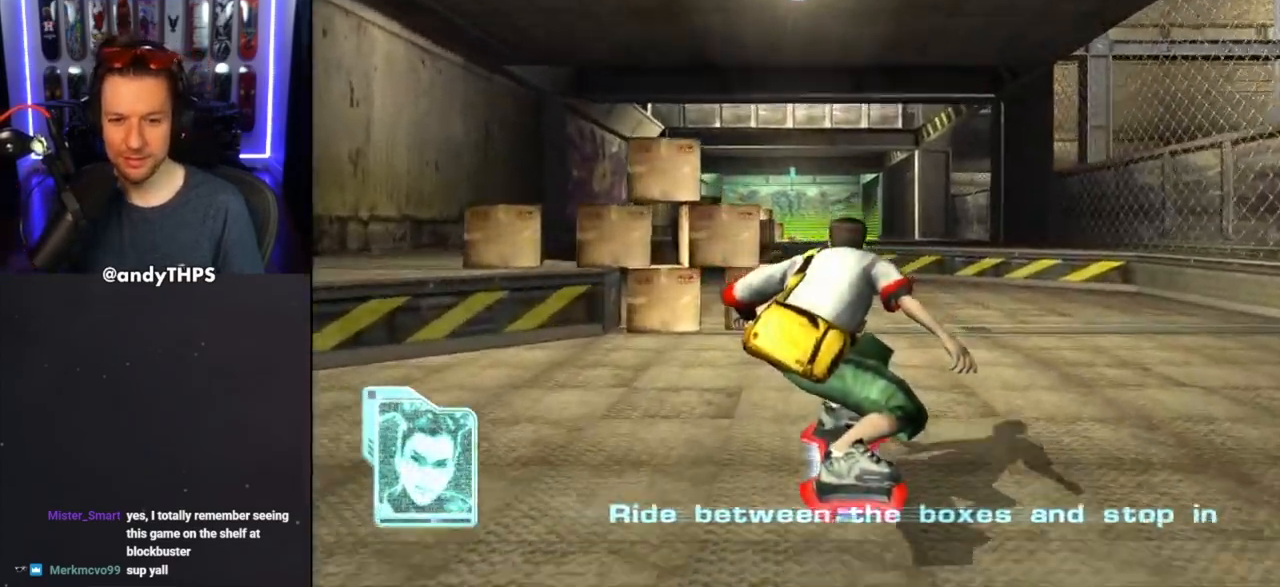
Gameplay with a controller (PlayStation layout); each line is a JSON object with the inputs held at the frame after it (dt_ms = milliseconds from this image to that frame). "events" lists button and stick changes between this image and that frame as [ms after this image, input, new state], when the widget could be followed in between. Not read: L2 R2.
{"dt_ms": 500, "buttons": [], "left_stick": "center", "right_stick": "center", "events": [[300, "left_stick", "left"], [500, "left_stick", "center"]]}
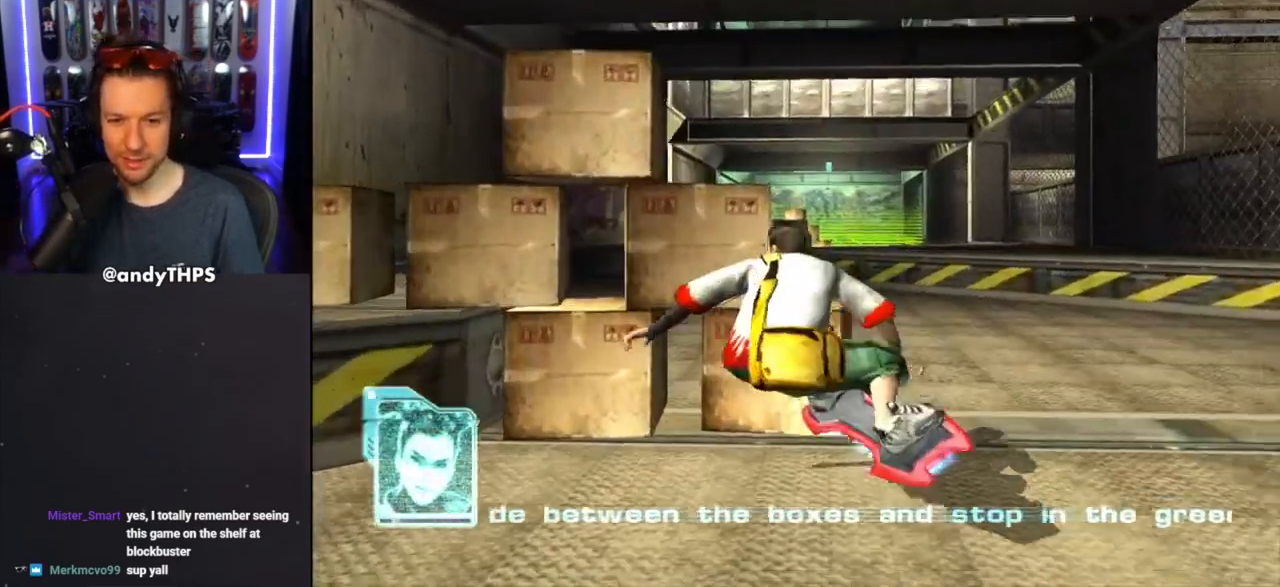
{"dt_ms": 500, "buttons": [], "left_stick": "right", "right_stick": "center", "events": [[50, "left_stick", "left"], [433, "left_stick", "right"]]}
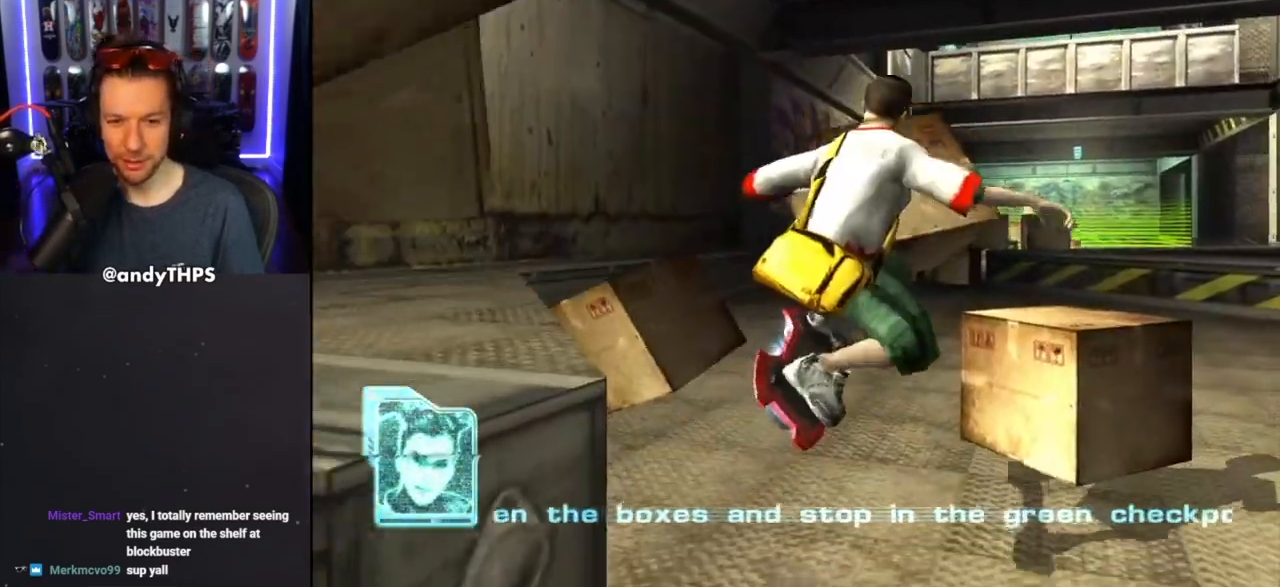
{"dt_ms": 500, "buttons": [], "left_stick": "left", "right_stick": "center", "events": [[300, "left_stick", "left"]]}
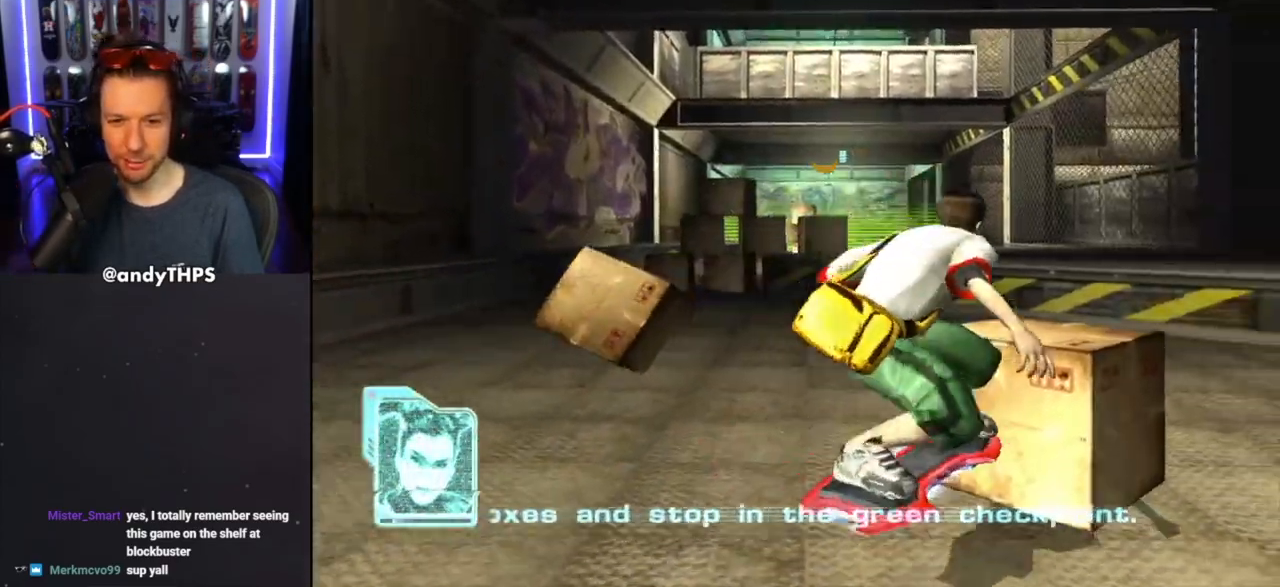
{"dt_ms": 500, "buttons": [], "left_stick": "left", "right_stick": "center", "events": []}
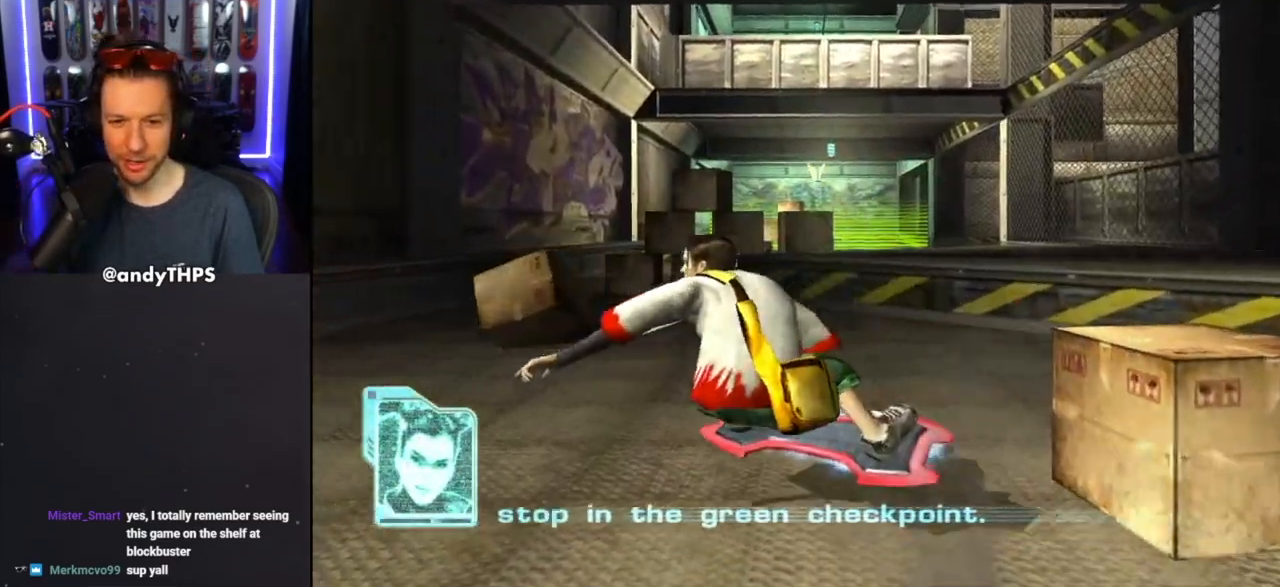
{"dt_ms": 500, "buttons": [], "left_stick": "center", "right_stick": "center", "events": [[17, "left_stick", "right"], [467, "left_stick", "center"]]}
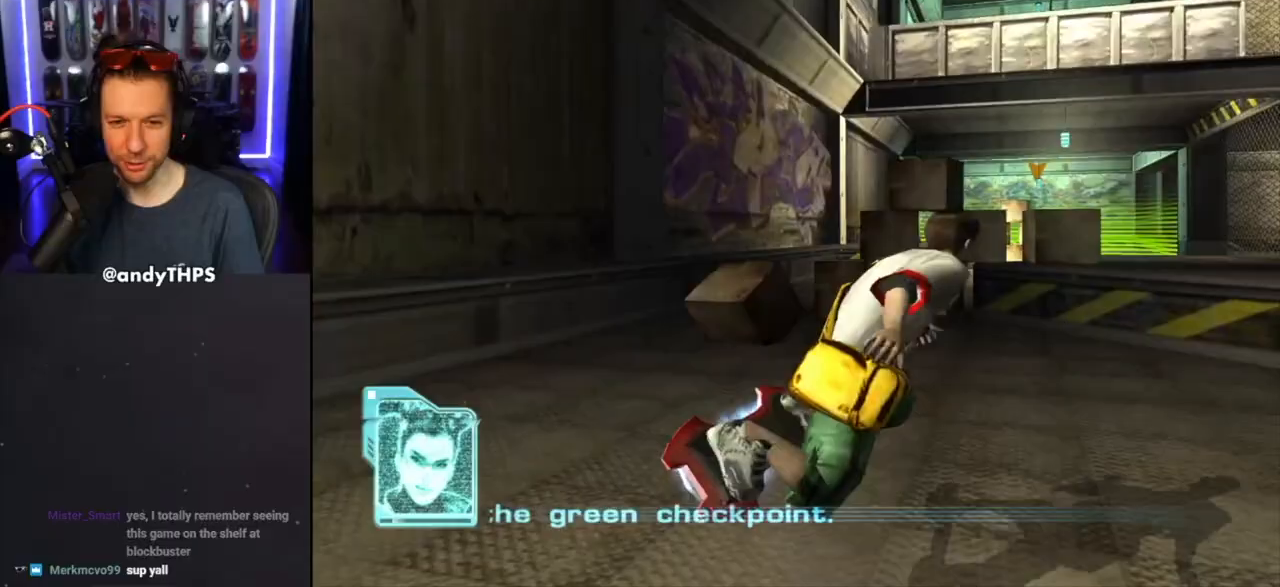
{"dt_ms": 500, "buttons": [], "left_stick": "center", "right_stick": "center", "events": [[117, "left_stick", "left"], [350, "left_stick", "center"]]}
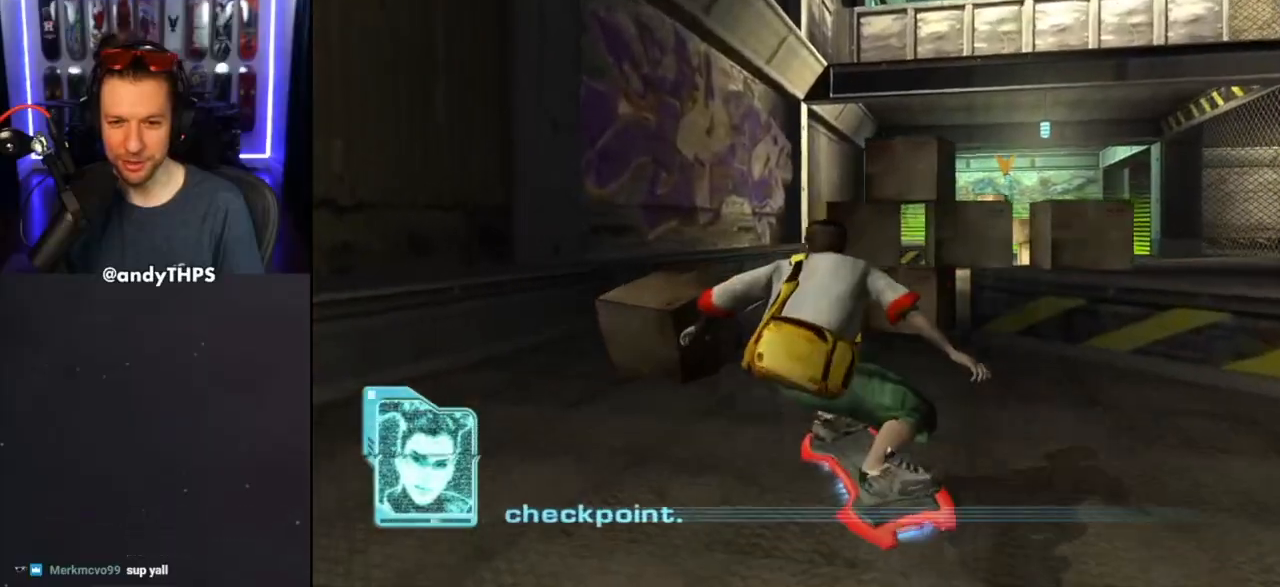
{"dt_ms": 500, "buttons": [], "left_stick": "right", "right_stick": "center", "events": [[33, "left_stick", "right"]]}
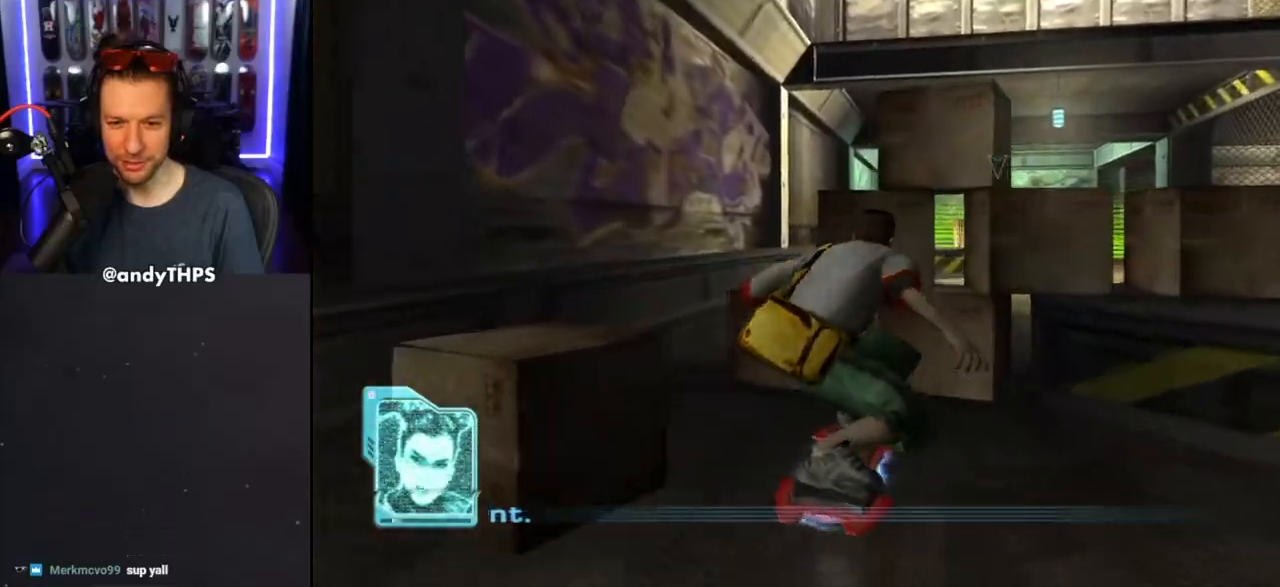
{"dt_ms": 500, "buttons": [], "left_stick": "right", "right_stick": "center", "events": [[33, "left_stick", "center"], [250, "left_stick", "right"]]}
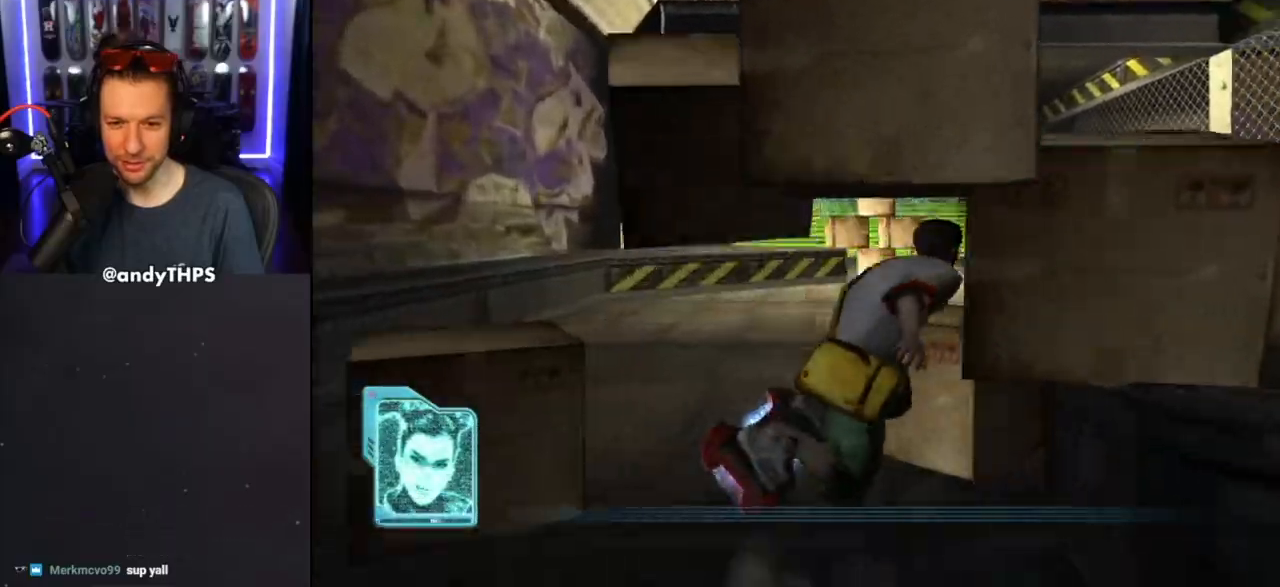
{"dt_ms": 500, "buttons": ["DPAD_RIGHT"], "left_stick": "right", "right_stick": "center", "events": [[150, "DPAD_RIGHT", "down"], [300, "DPAD_RIGHT", "up"], [383, "DPAD_RIGHT", "down"]]}
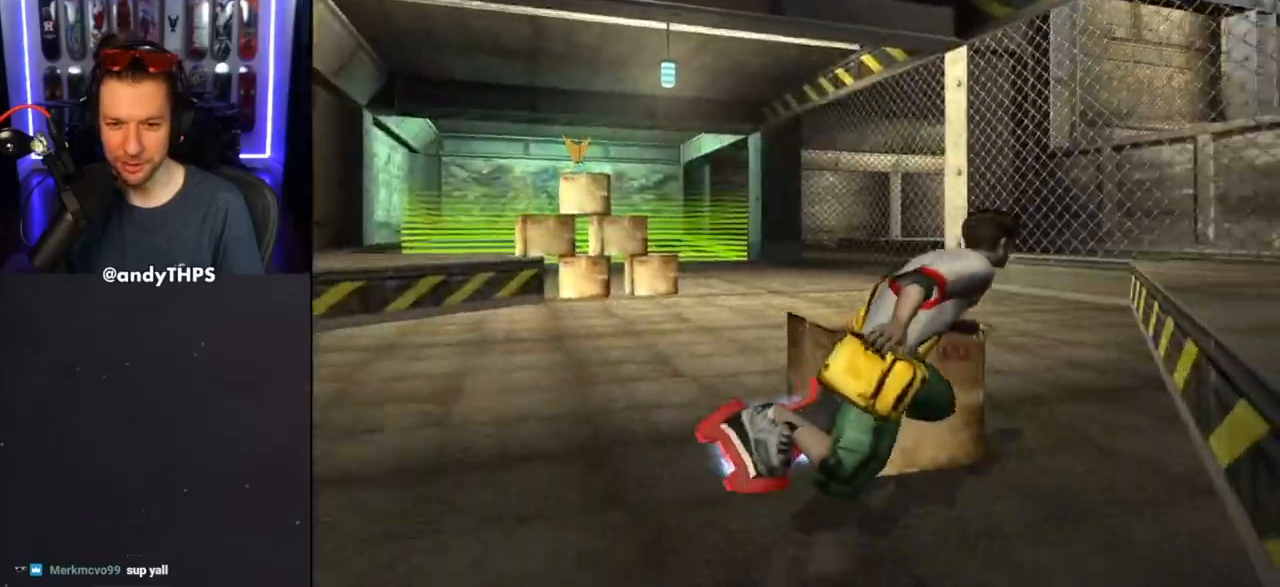
{"dt_ms": 500, "buttons": ["DPAD_LEFT"], "left_stick": "right", "right_stick": "center", "events": [[67, "DPAD_RIGHT", "up"], [283, "DPAD_LEFT", "down"]]}
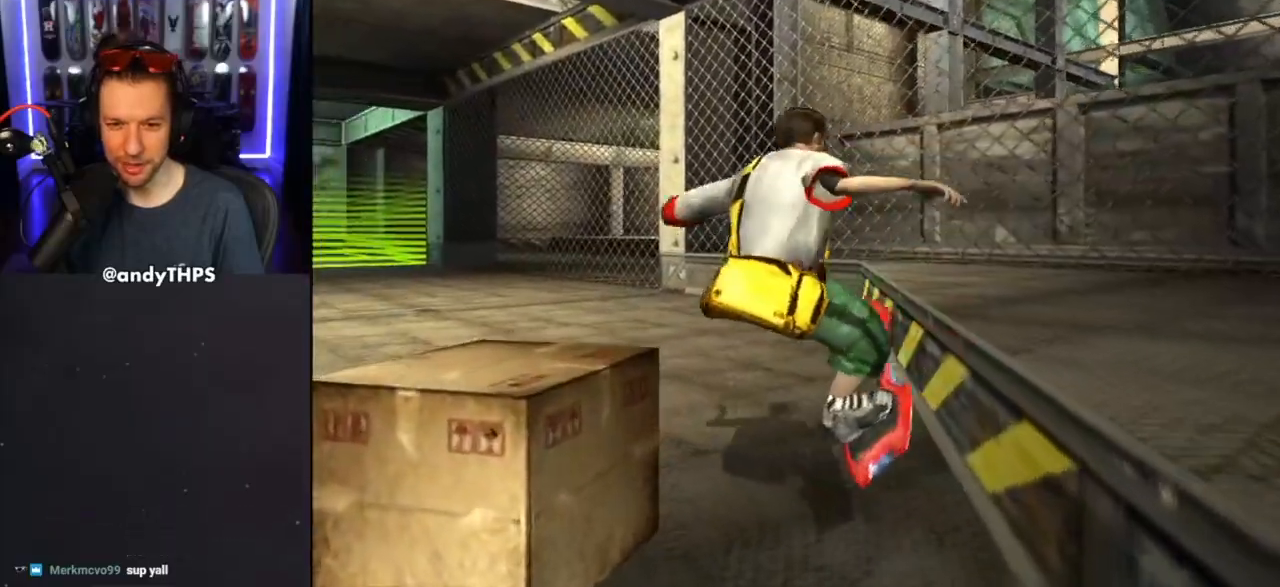
{"dt_ms": 500, "buttons": [], "left_stick": "right", "right_stick": "center", "events": [[200, "DPAD_LEFT", "up"], [417, "DPAD_LEFT", "down"], [483, "DPAD_LEFT", "up"]]}
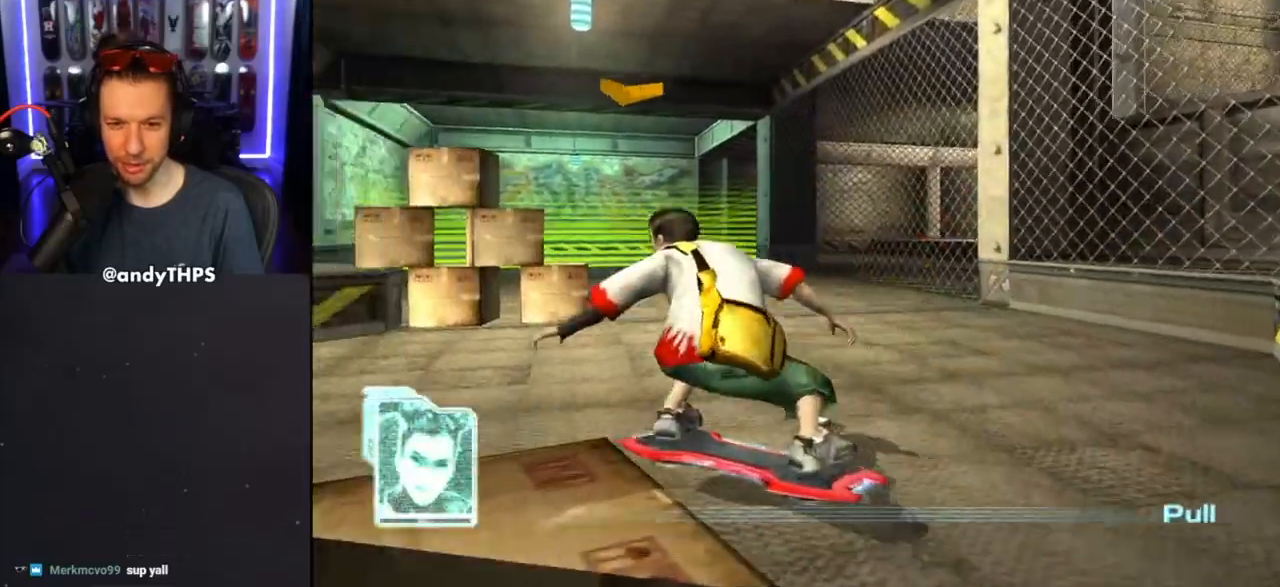
{"dt_ms": 500, "buttons": [], "left_stick": "right", "right_stick": "center", "events": [[100, "DPAD_RIGHT", "down"], [467, "DPAD_RIGHT", "up"]]}
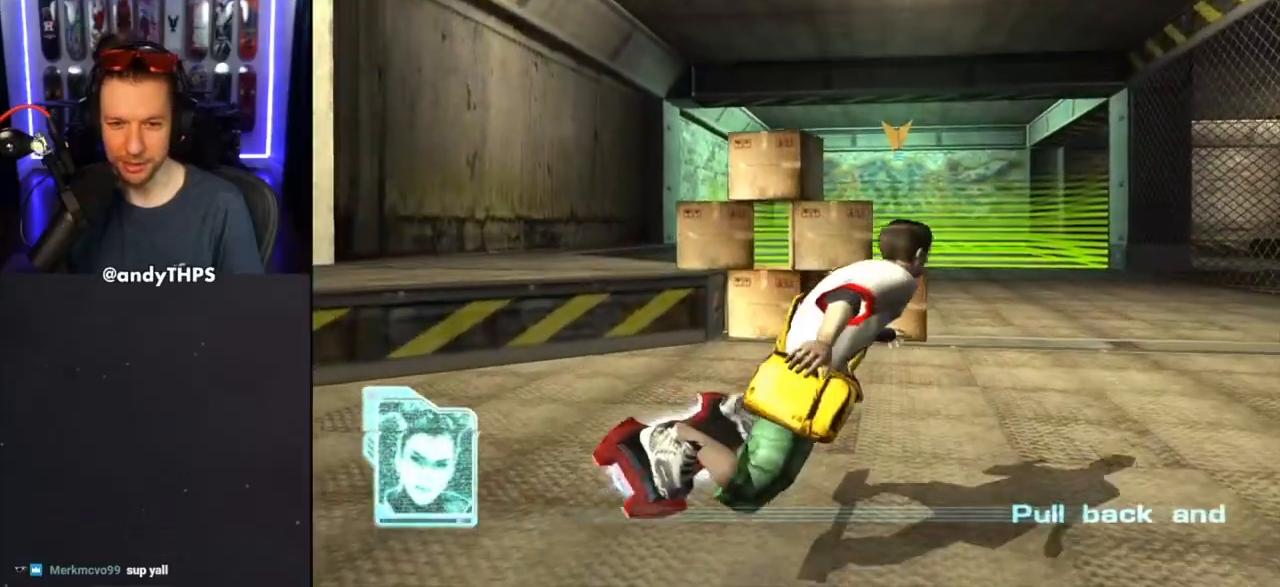
{"dt_ms": 1000, "buttons": [], "left_stick": "center", "right_stick": "center"}
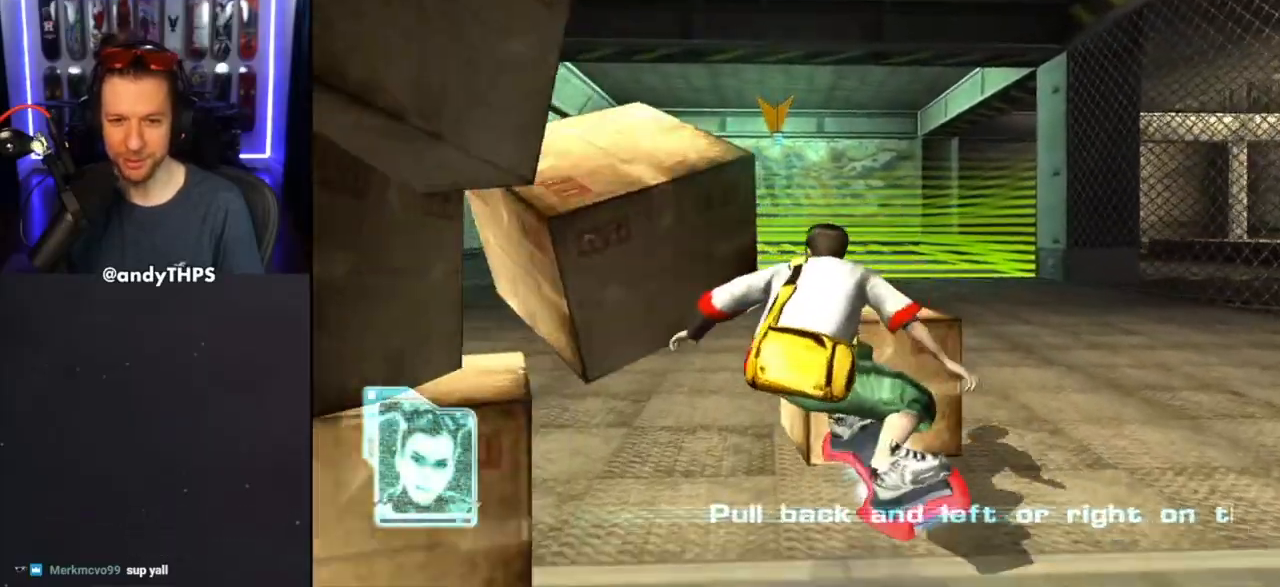
{"dt_ms": 500, "buttons": ["DPAD_RIGHT"], "left_stick": "center", "right_stick": "center", "events": [[433, "DPAD_RIGHT", "down"]]}
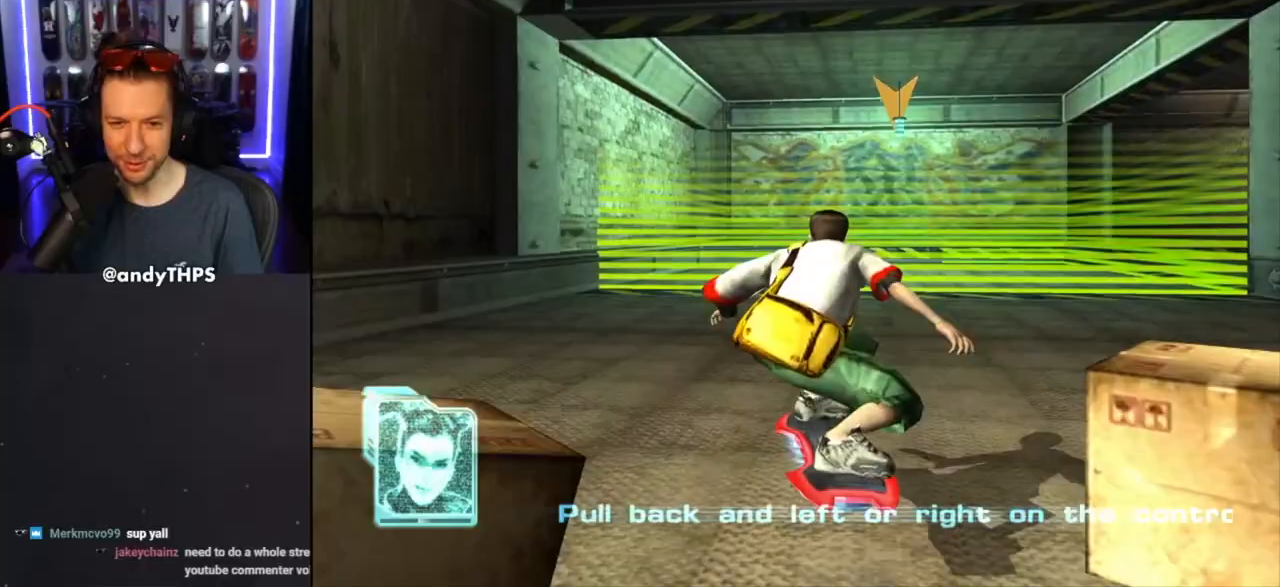
{"dt_ms": 500, "buttons": [], "left_stick": "center", "right_stick": "center", "events": [[50, "DPAD_RIGHT", "up"], [300, "DPAD_RIGHT", "down"], [367, "DPAD_RIGHT", "up"]]}
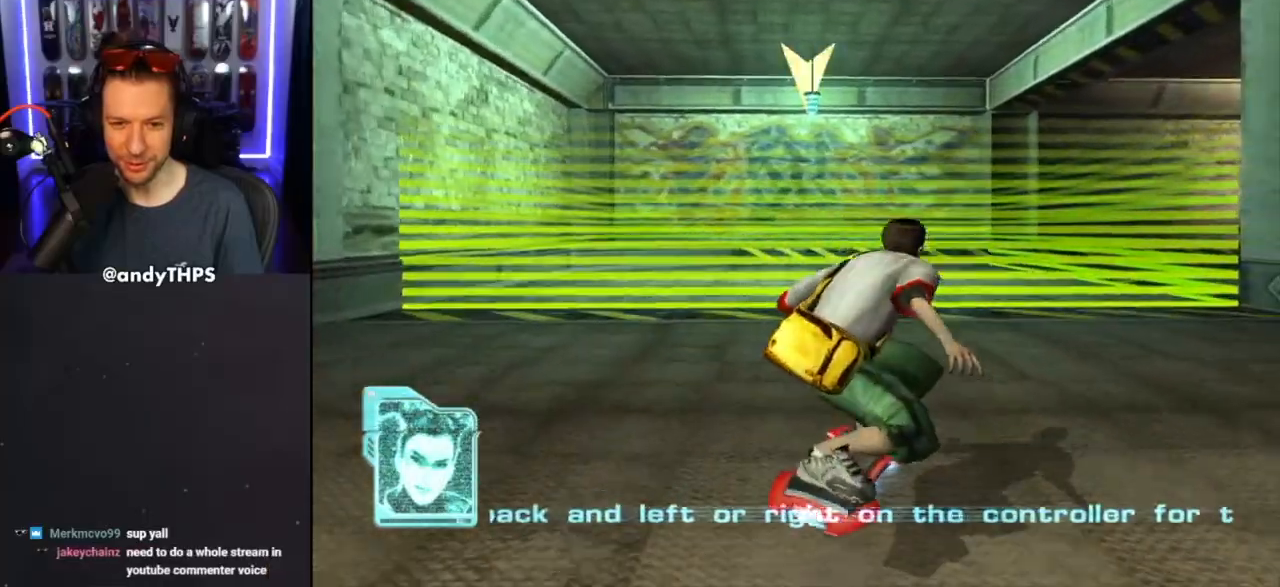
{"dt_ms": 500, "buttons": ["DPAD_LEFT"], "left_stick": "center", "right_stick": "center", "events": [[417, "DPAD_LEFT", "down"]]}
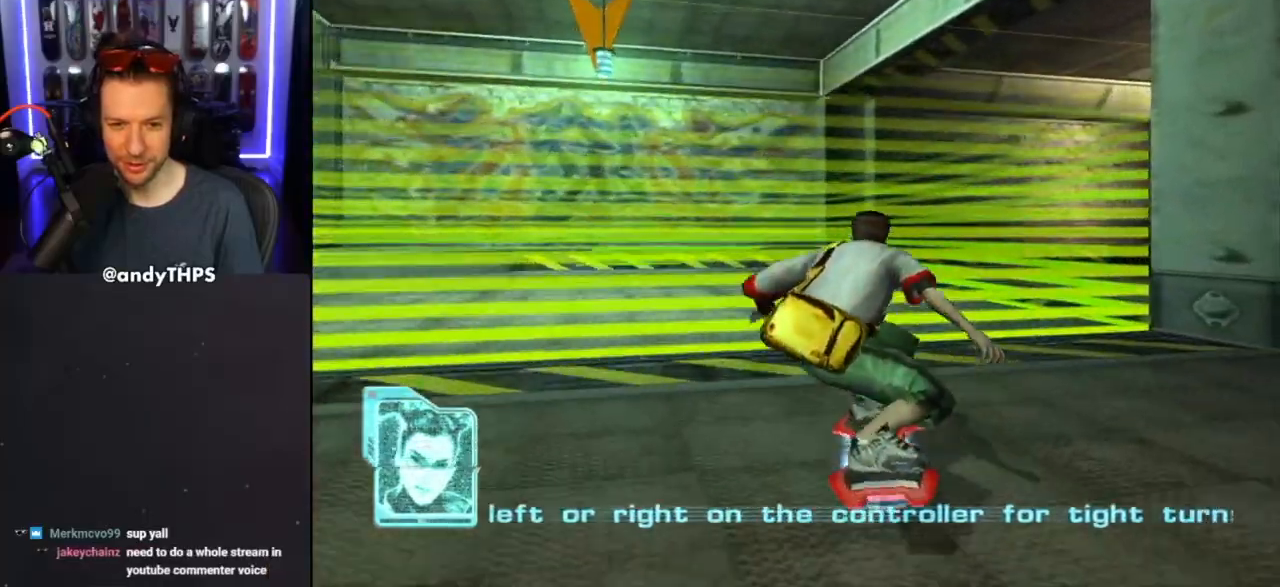
{"dt_ms": 500, "buttons": ["DPAD_RIGHT"], "left_stick": "center", "right_stick": "center", "events": [[83, "DPAD_LEFT", "up"], [217, "DPAD_LEFT", "down"], [367, "DPAD_LEFT", "up"], [500, "DPAD_RIGHT", "down"]]}
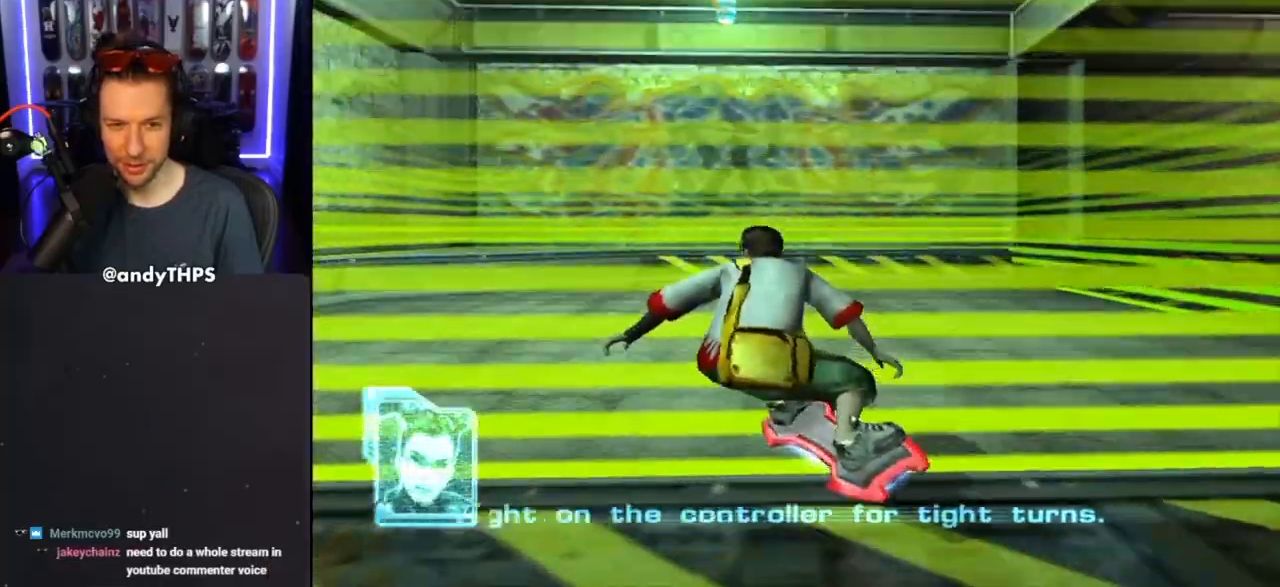
{"dt_ms": 500, "buttons": [], "left_stick": "center", "right_stick": "center", "events": [[217, "DPAD_RIGHT", "up"]]}
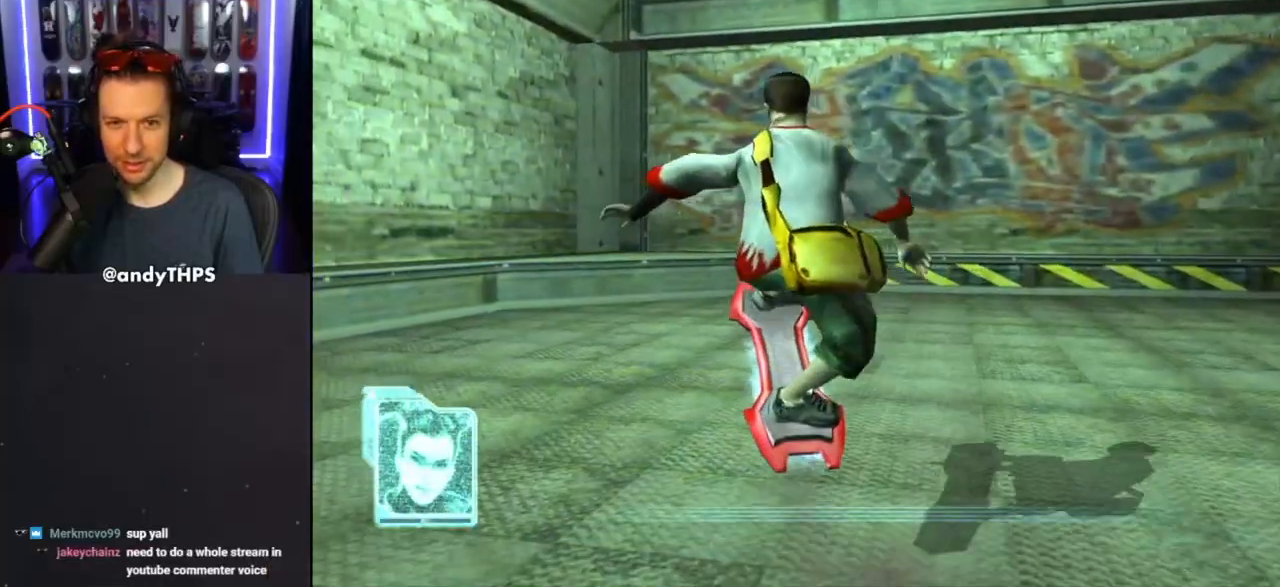
{"dt_ms": 500, "buttons": [], "left_stick": "center", "right_stick": "center", "events": []}
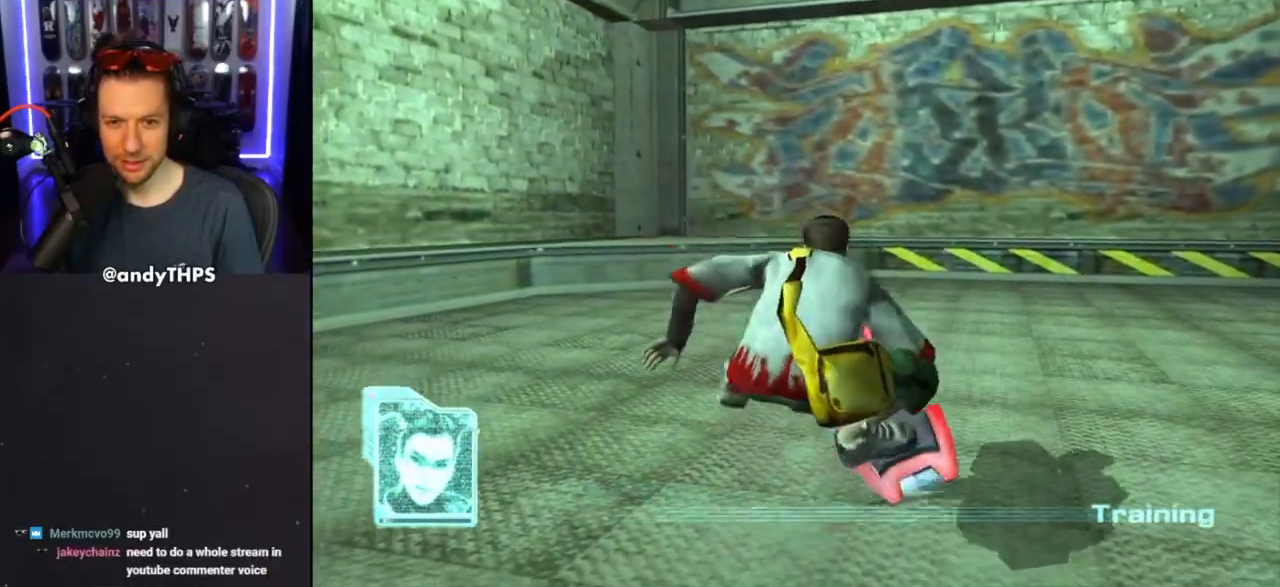
{"dt_ms": 500, "buttons": [], "left_stick": "center", "right_stick": "center", "events": []}
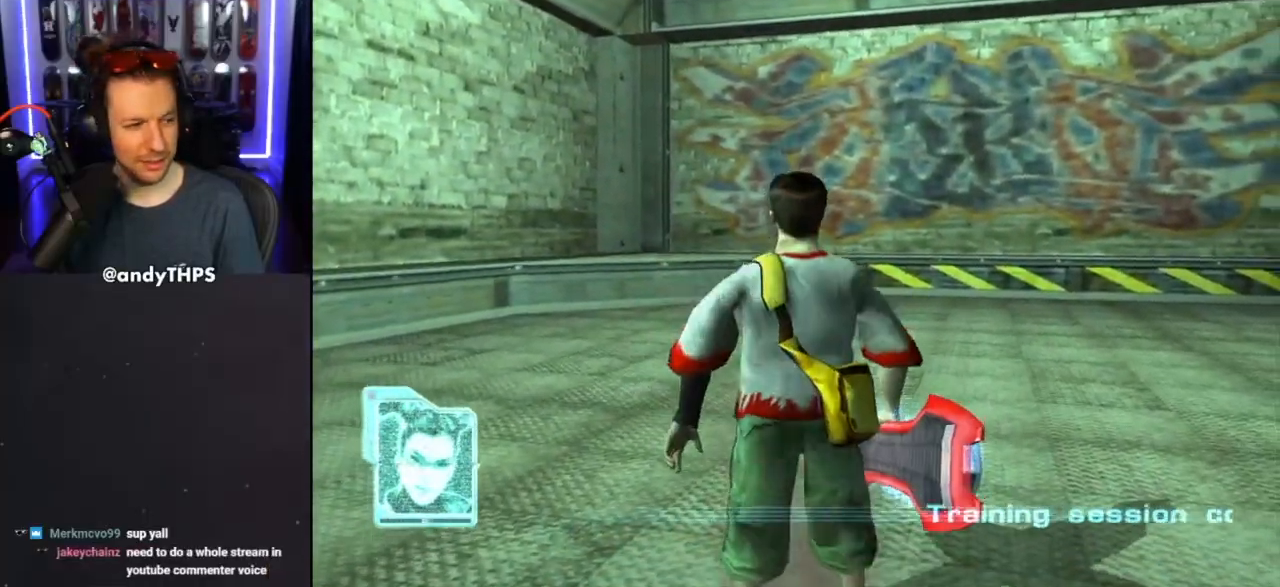
{"dt_ms": 500, "buttons": [], "left_stick": "center", "right_stick": "center", "events": []}
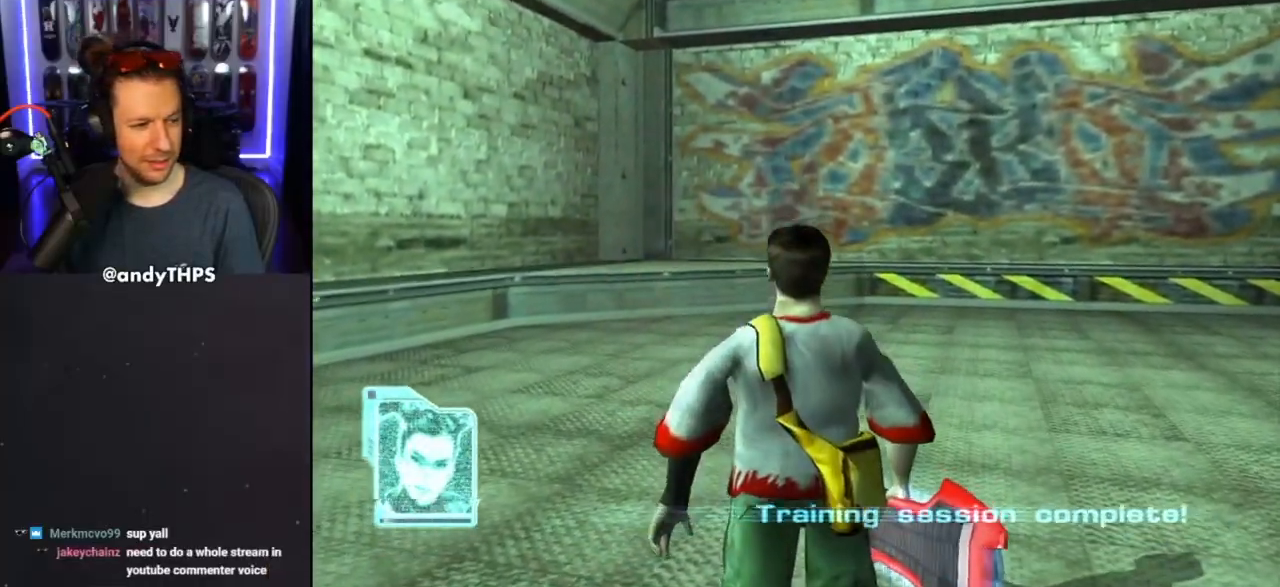
{"dt_ms": 500, "buttons": [], "left_stick": "center", "right_stick": "center", "events": []}
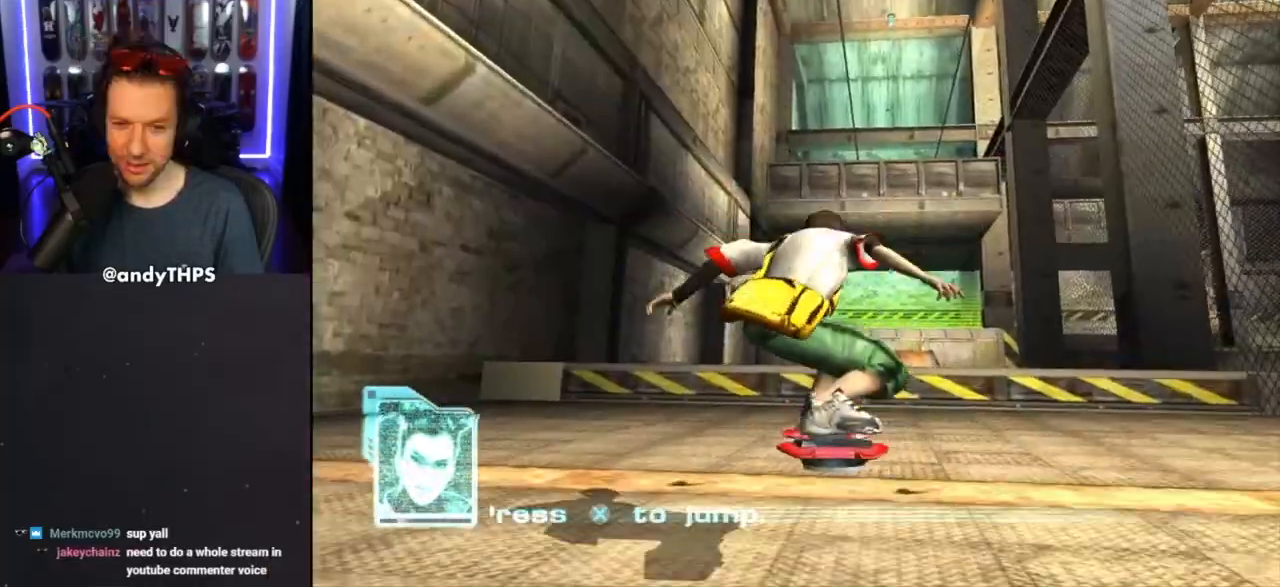
{"dt_ms": 500, "buttons": [], "left_stick": "center", "right_stick": "center", "events": [[133, "left_stick", "right"], [317, "left_stick", "center"]]}
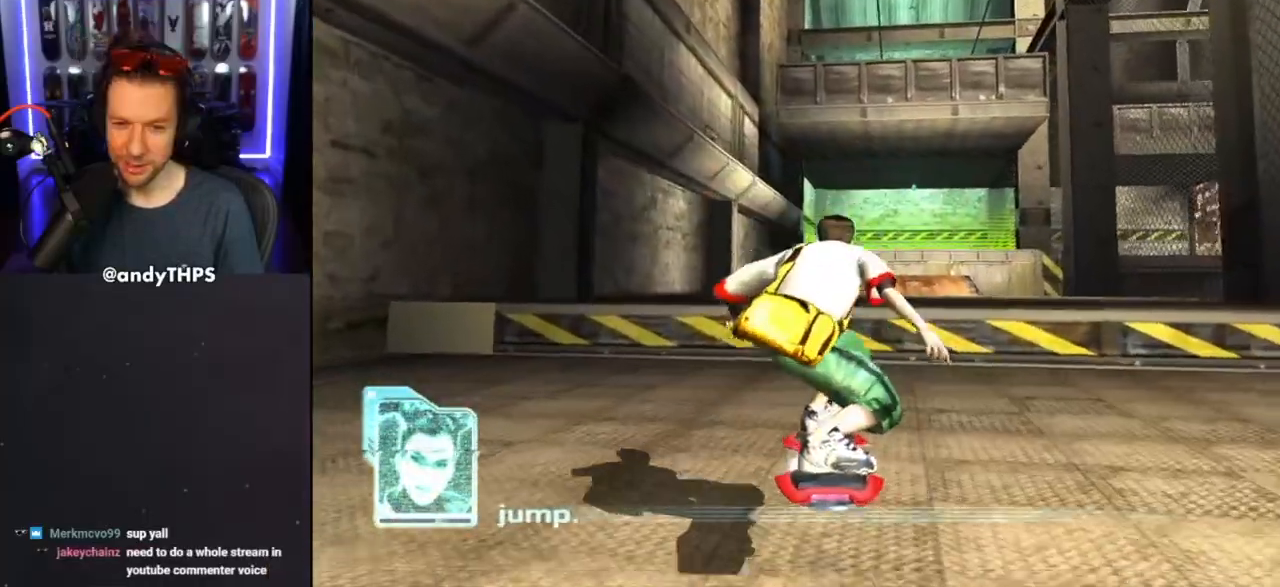
{"dt_ms": 500, "buttons": ["CROSS"], "left_stick": "center", "right_stick": "center", "events": [[167, "left_stick", "right"], [283, "CROSS", "down"], [500, "left_stick", "center"]]}
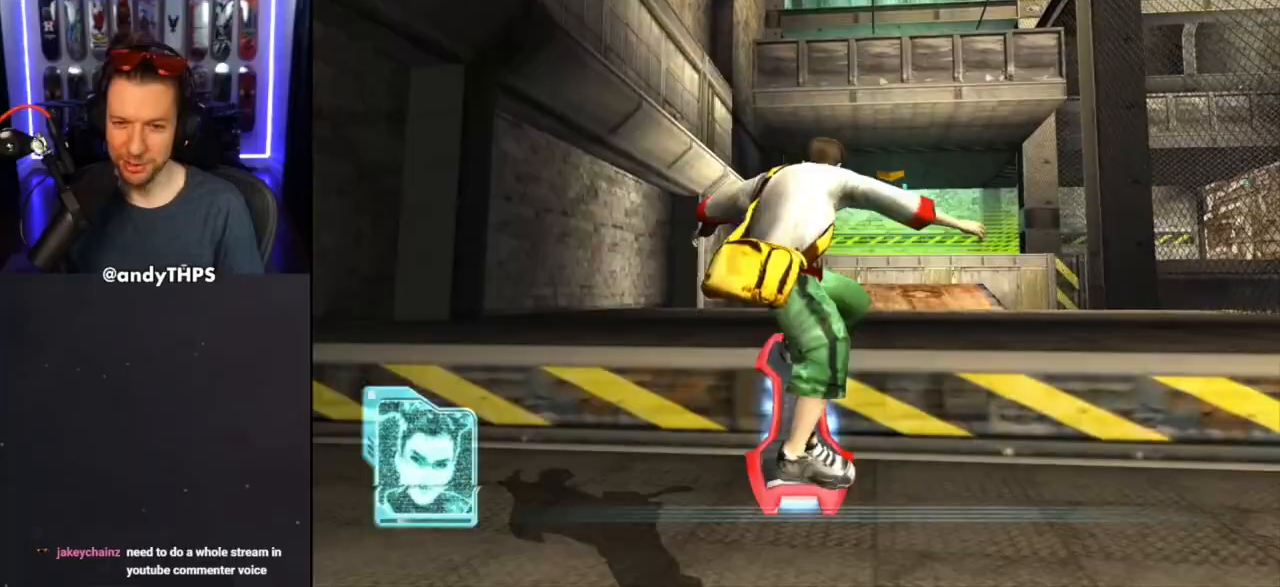
{"dt_ms": 500, "buttons": [], "left_stick": "right", "right_stick": "center", "events": [[17, "CROSS", "up"], [500, "left_stick", "right"]]}
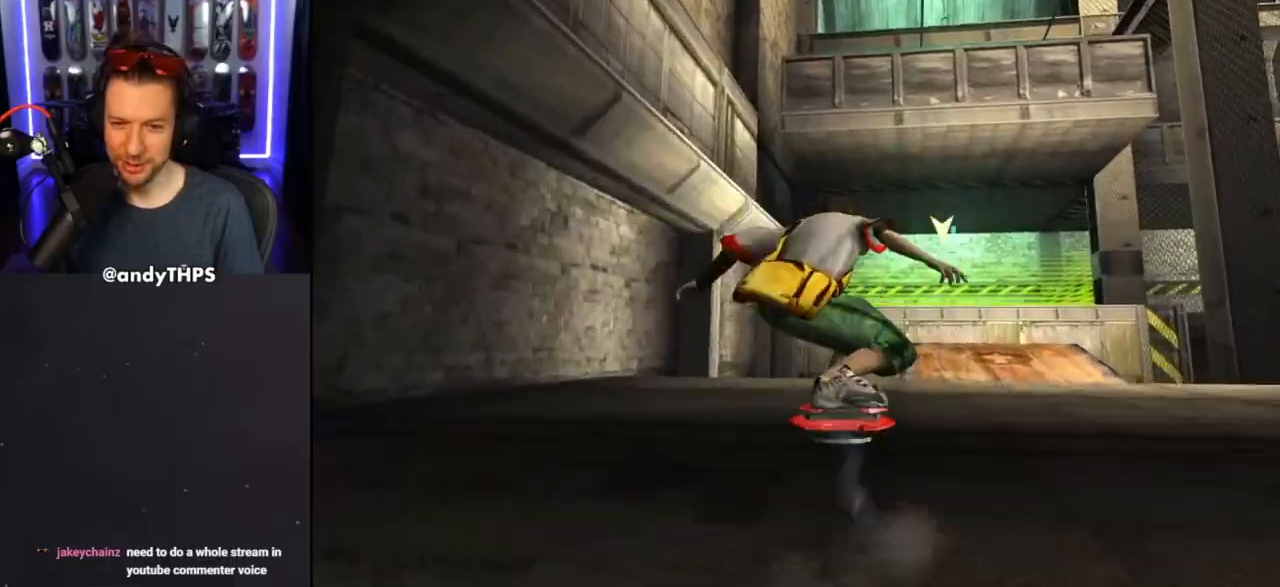
{"dt_ms": 500, "buttons": [], "left_stick": "center", "right_stick": "center", "events": [[333, "left_stick", "center"]]}
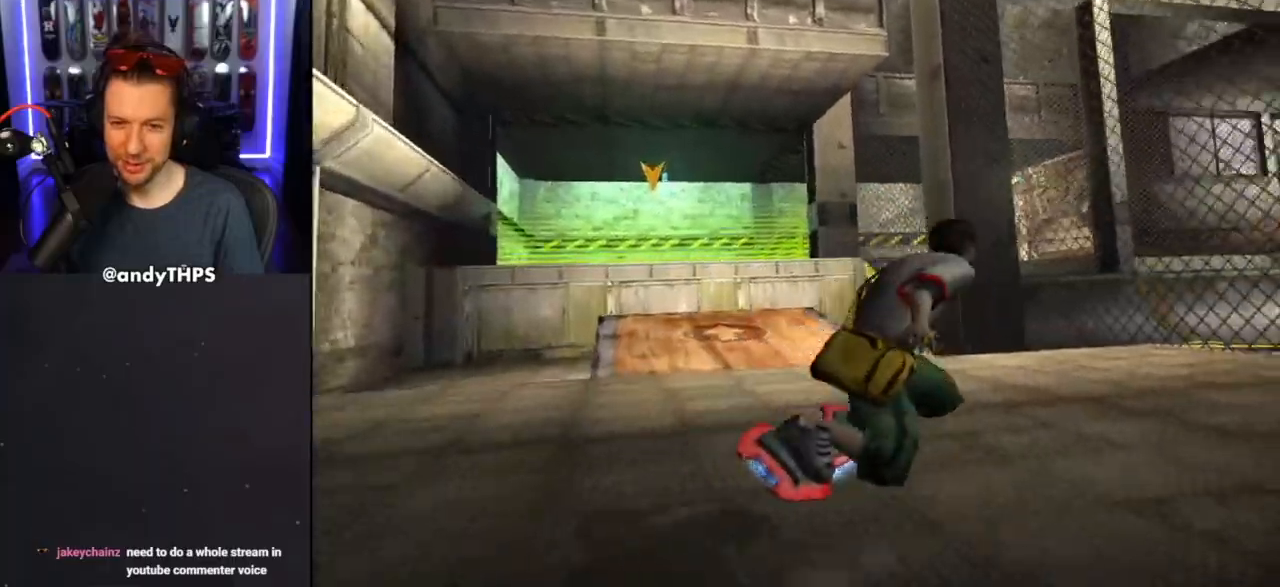
{"dt_ms": 500, "buttons": [], "left_stick": "left", "right_stick": "center", "events": [[83, "left_stick", "left"]]}
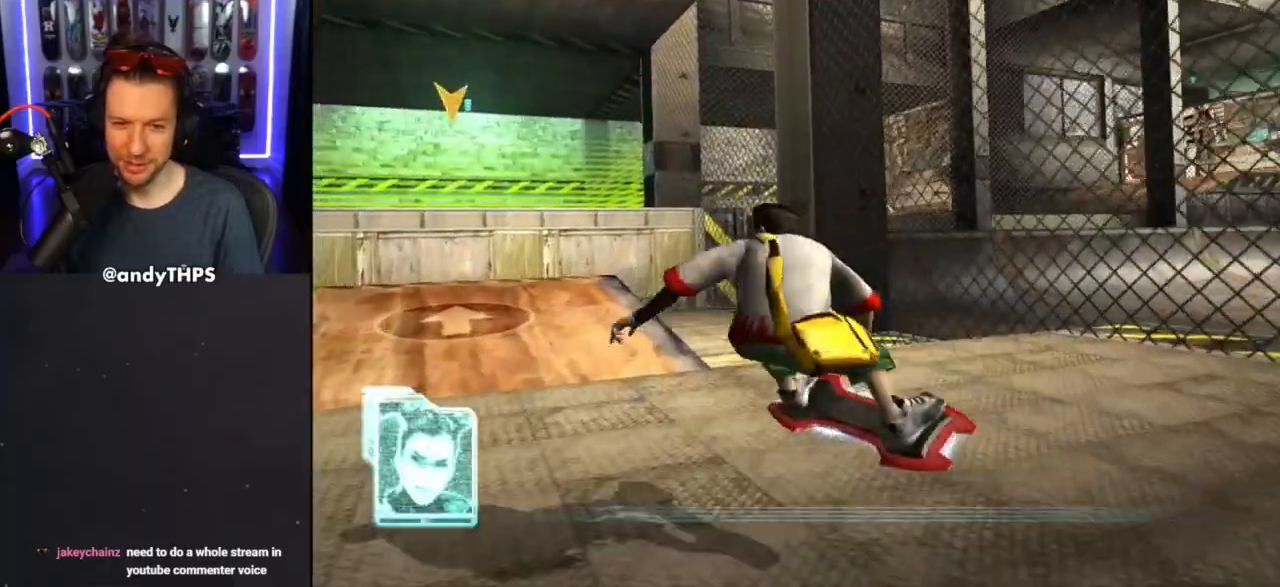
{"dt_ms": 500, "buttons": [], "left_stick": "right", "right_stick": "center", "events": [[83, "left_stick", "center"], [317, "left_stick", "right"]]}
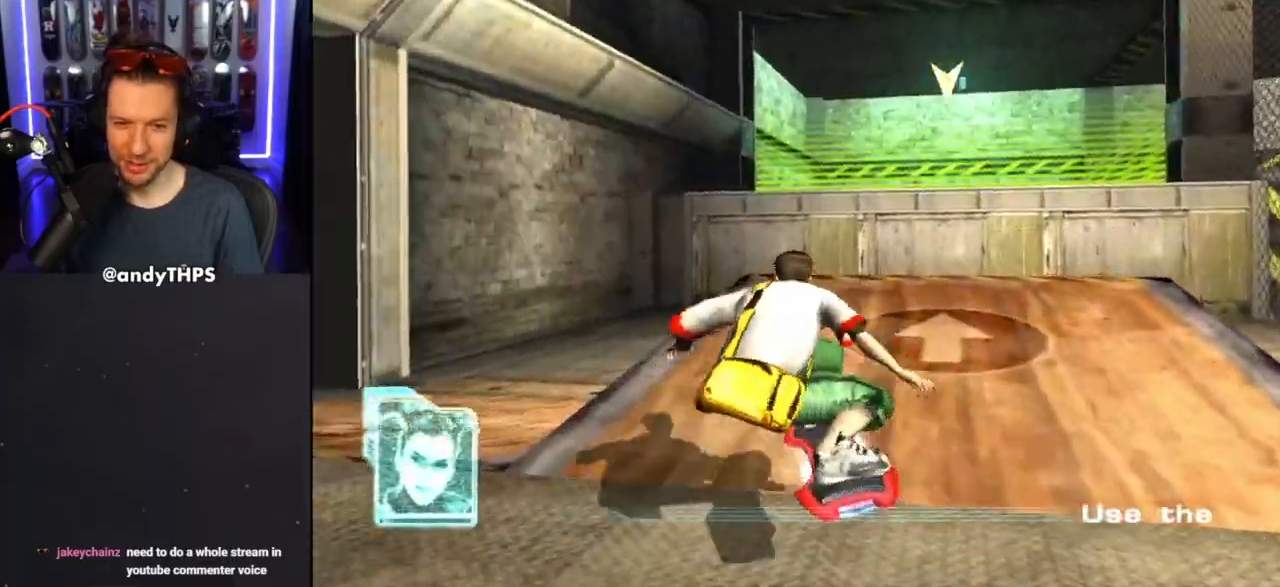
{"dt_ms": 500, "buttons": ["CROSS"], "left_stick": "up-left", "right_stick": "center", "events": [[100, "left_stick", "up-right"], [233, "left_stick", "up"], [367, "CROSS", "down"], [417, "left_stick", "up-left"]]}
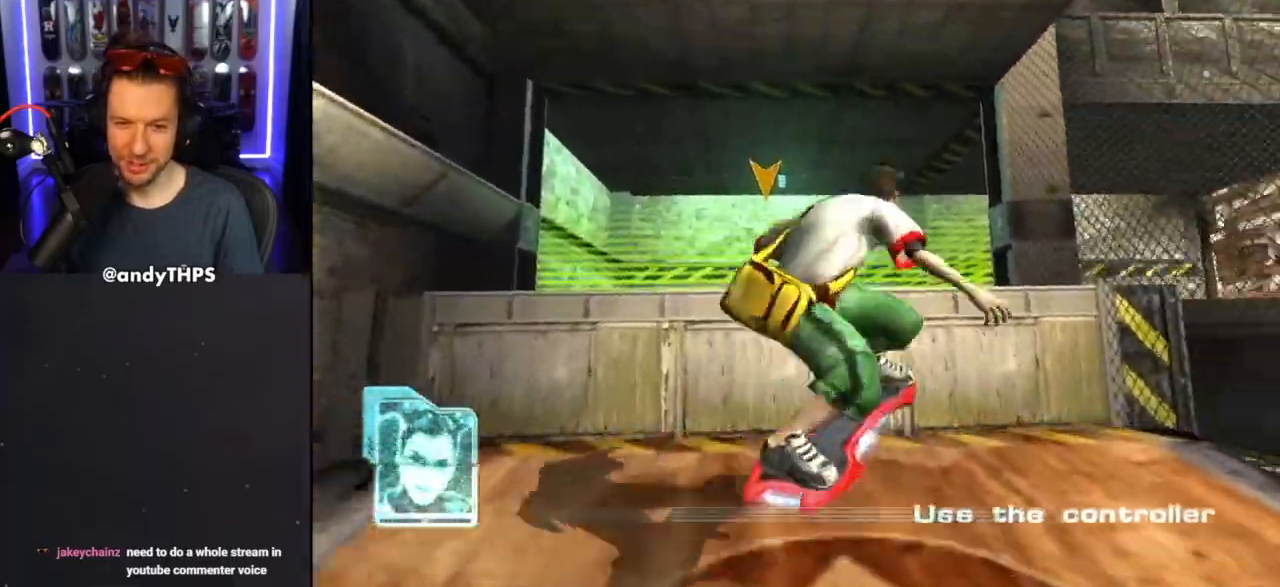
{"dt_ms": 500, "buttons": [], "left_stick": "center", "right_stick": "center", "events": [[117, "left_stick", "center"], [250, "CROSS", "up"], [300, "CROSS", "down"], [367, "CROSS", "up"]]}
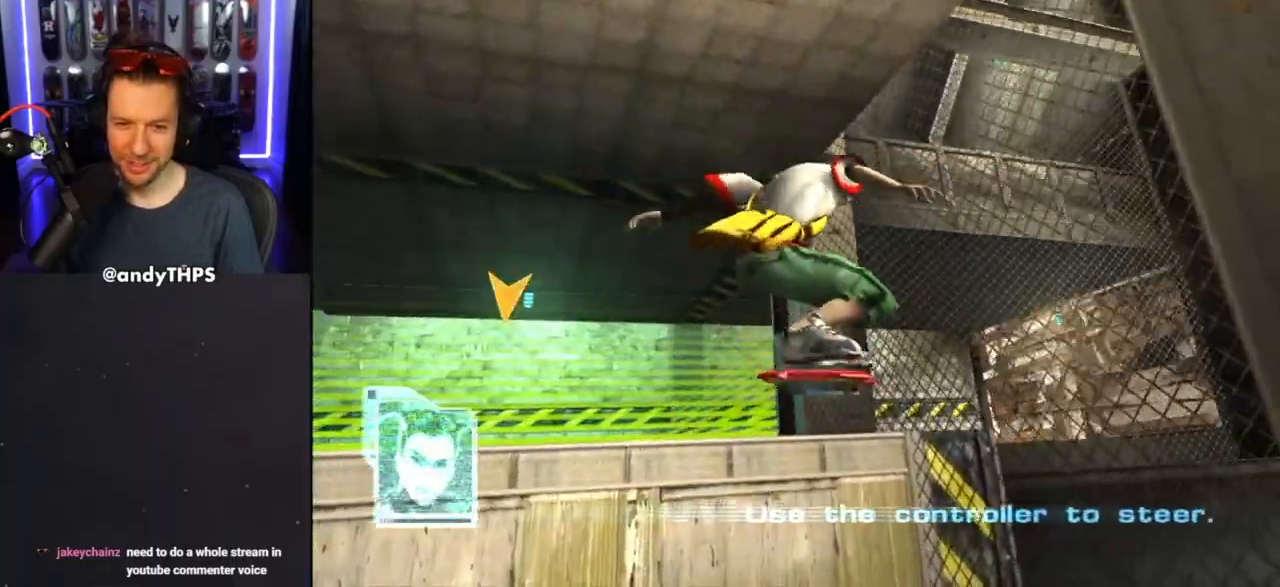
{"dt_ms": 500, "buttons": [], "left_stick": "left", "right_stick": "center", "events": [[317, "left_stick", "left"]]}